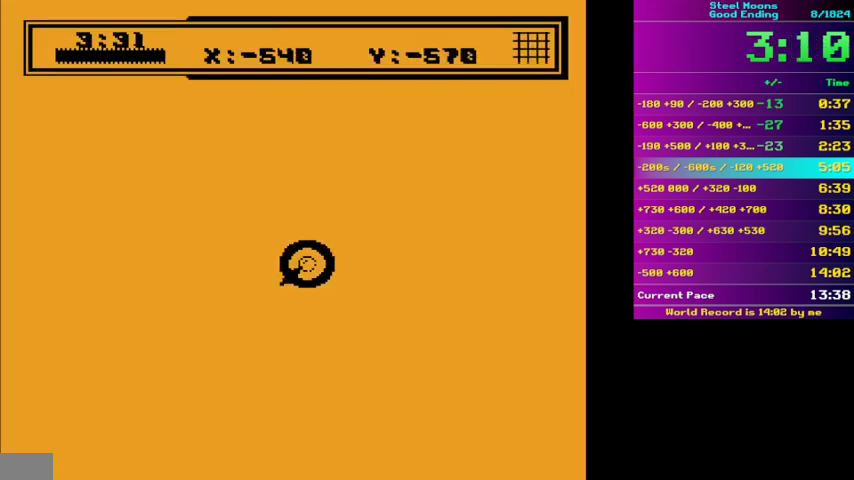
Gameplay with a controller (Nintendo layout); each line is a JSON object with the inputs held at the frame after it. "events" lists button and stick changes between this image and that frame as [ms after this image, input, new state], when the widget could be followed in between. Not read: A L3 R3 SELECT START.
{"buttons": ["B"], "events": []}
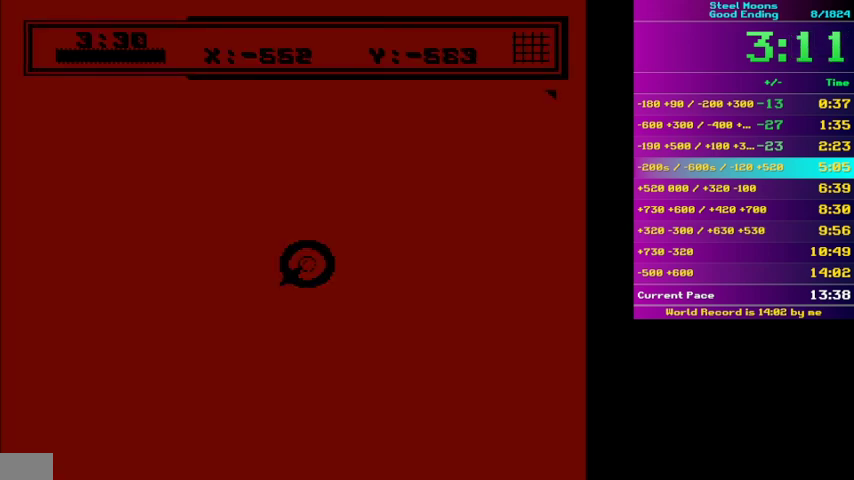
{"buttons": ["B"], "events": []}
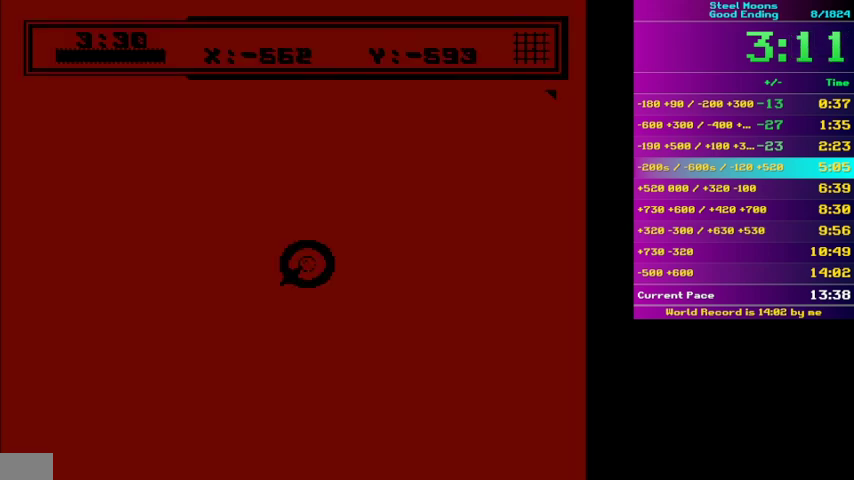
{"buttons": ["DPAD_UP"], "events": [[133, "DPAD_RIGHT", "down"], [400, "B", "up"], [400, "DPAD_UP", "down"], [433, "DPAD_RIGHT", "up"]]}
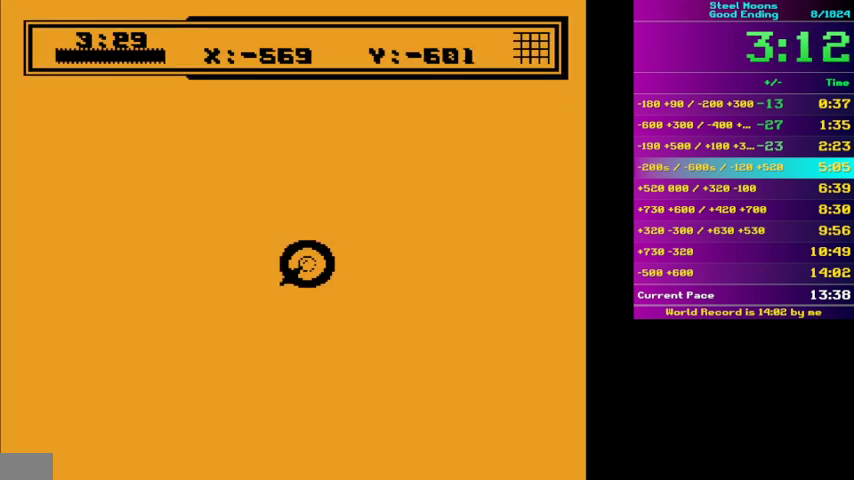
{"buttons": [], "events": [[167, "B", "down"], [167, "DPAD_DOWN", "down"], [167, "DPAD_UP", "up"], [333, "DPAD_DOWN", "up"], [433, "B", "up"]]}
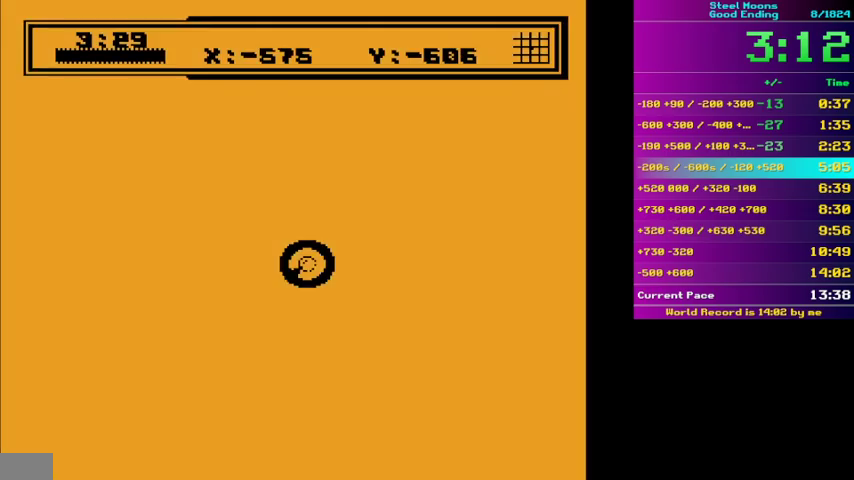
{"buttons": ["B"], "events": [[200, "B", "down"], [200, "DPAD_UP", "down"], [467, "DPAD_UP", "up"]]}
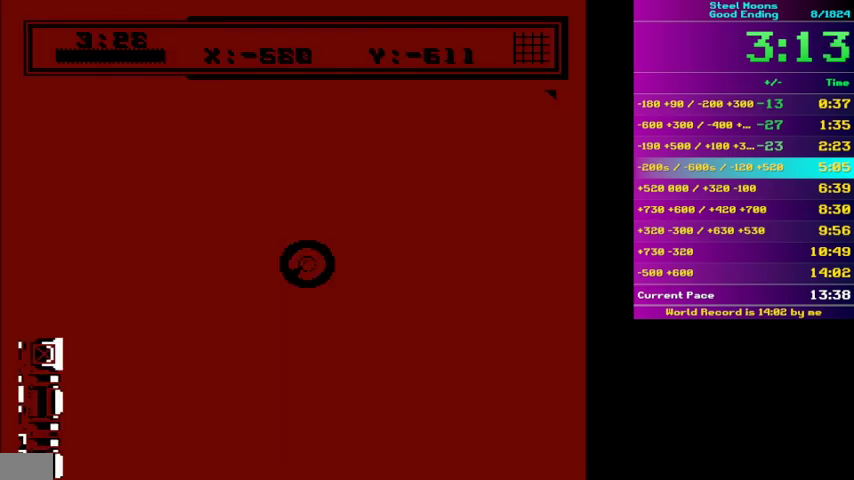
{"buttons": ["B", "DPAD_LEFT"], "events": [[333, "DPAD_LEFT", "down"]]}
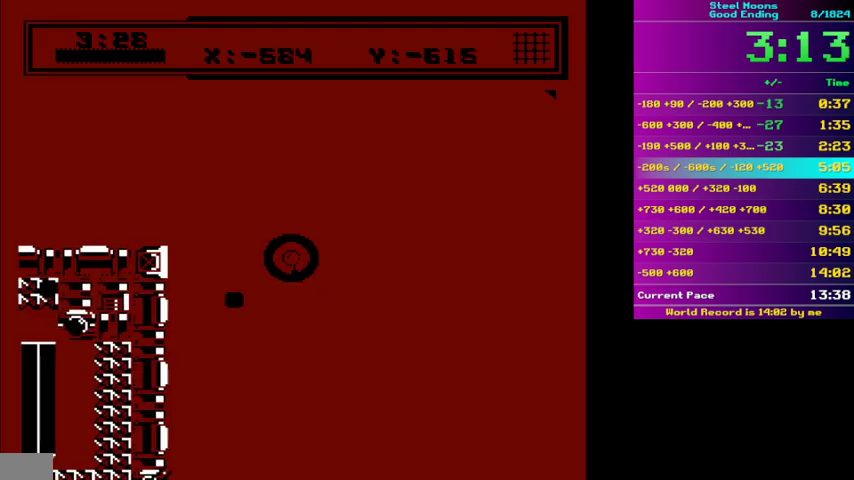
{"buttons": ["DPAD_DOWN", "DPAD_LEFT"]}
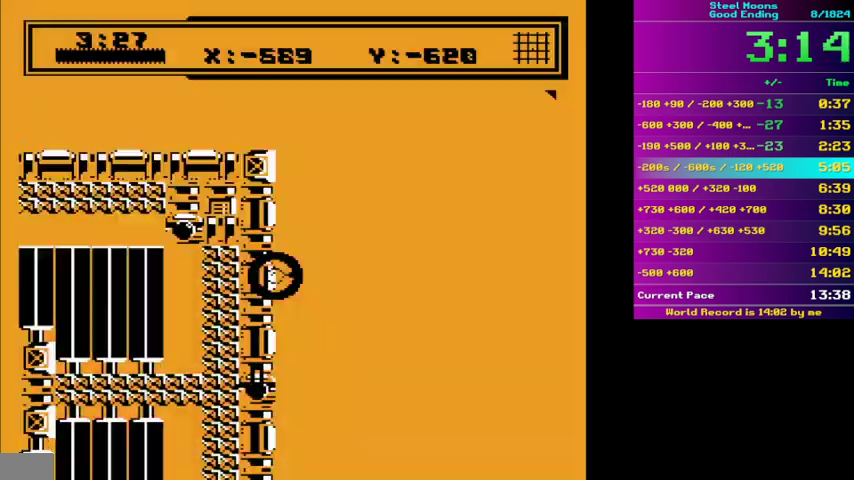
{"buttons": ["B"], "events": [[100, "B", "down"], [267, "DPAD_DOWN", "up"], [267, "DPAD_LEFT", "up"]]}